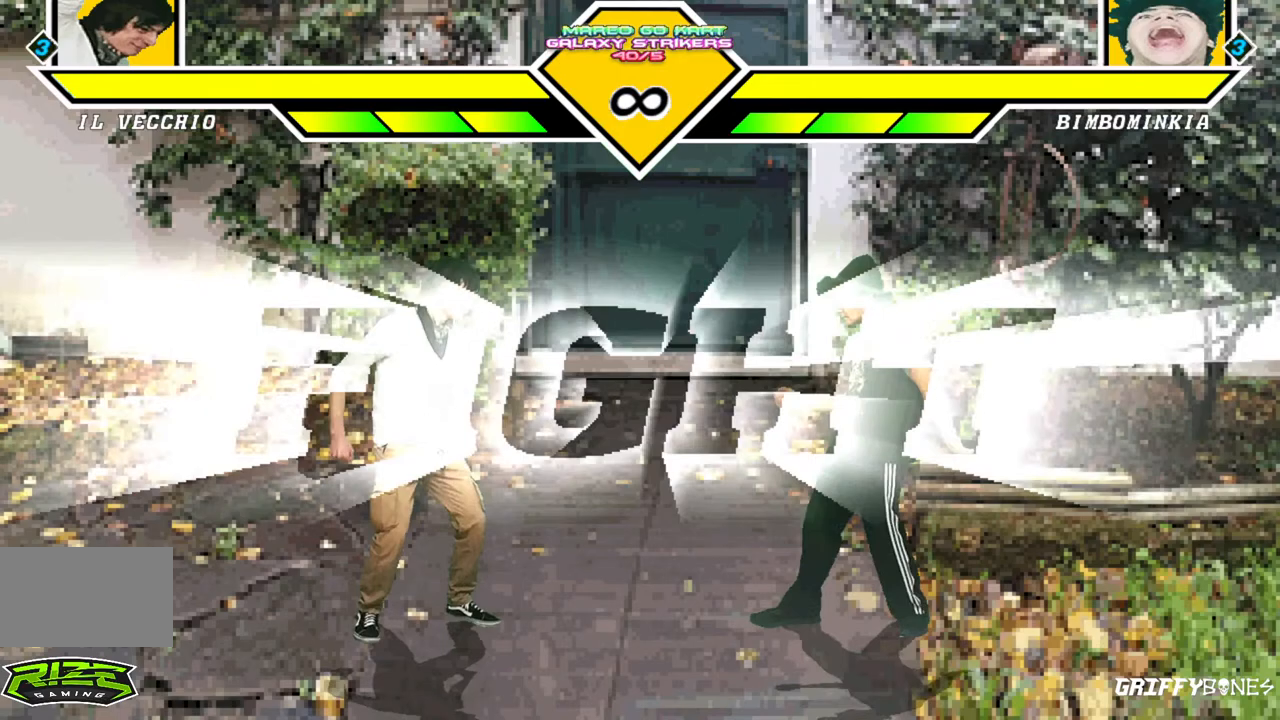
Gameplay with a controller (arcade stick); each line is a JSON object with the inputs held at the frame after it. "events" lists button and stick changes between this image and that frame as [ms after this image, input, new state], when the widget could be followed in between. Not read: L3 R3.
{"buttons": ["DPAD_DOWN"], "events": [[433, "DPAD_DOWN", "down"]]}
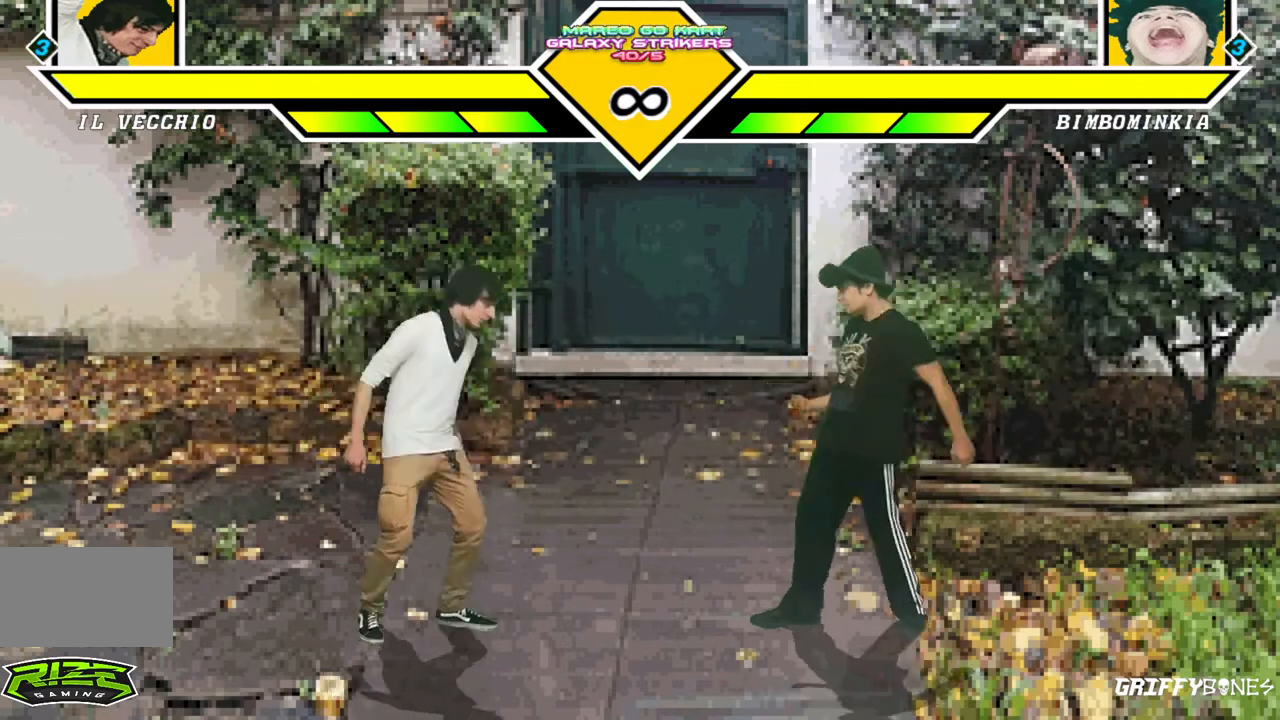
{"buttons": [], "events": [[17, "DPAD_RIGHT", "down"], [83, "DPAD_DOWN", "up"], [133, "DPAD_RIGHT", "up"]]}
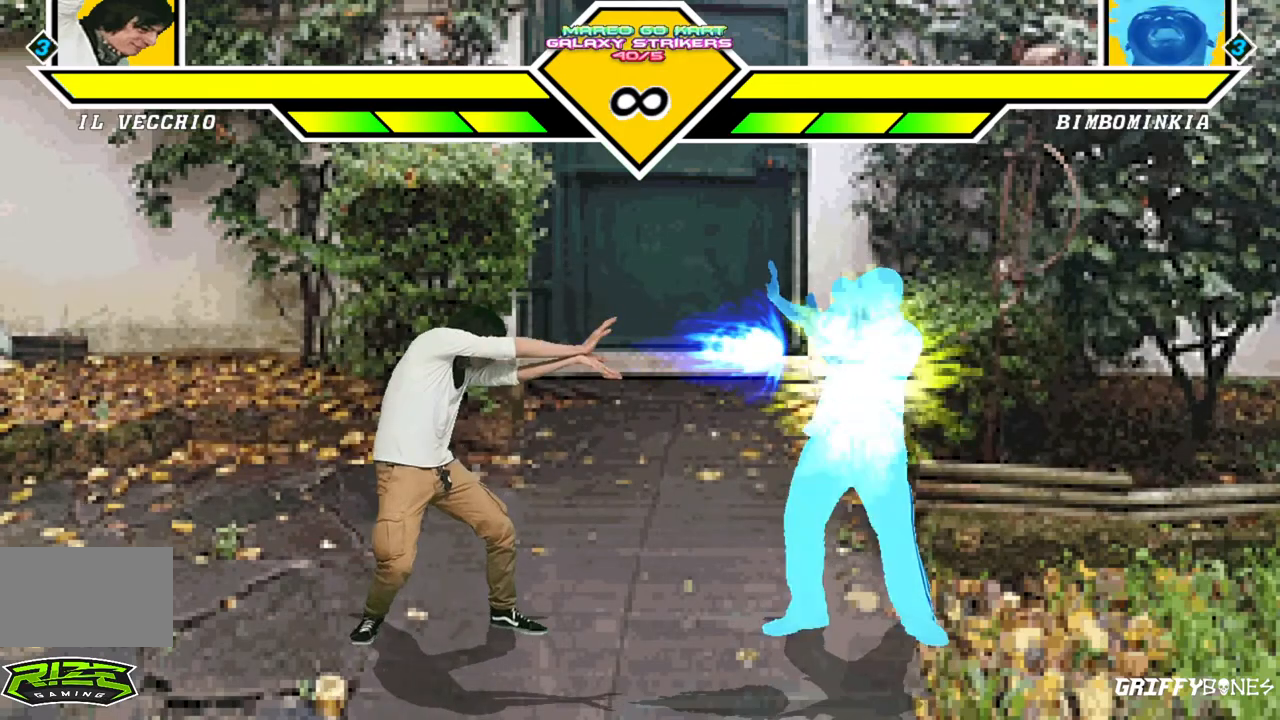
{"buttons": [], "events": []}
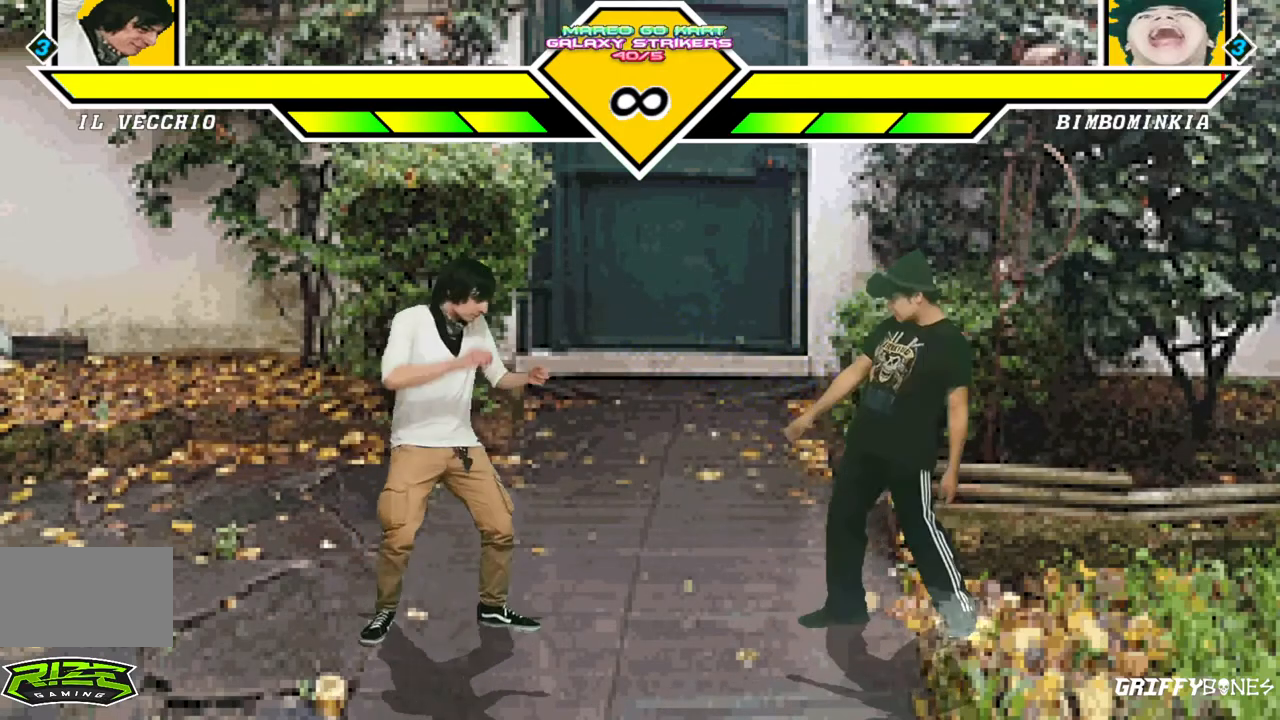
{"buttons": ["DPAD_LEFT"], "events": [[200, "DPAD_LEFT", "down"]]}
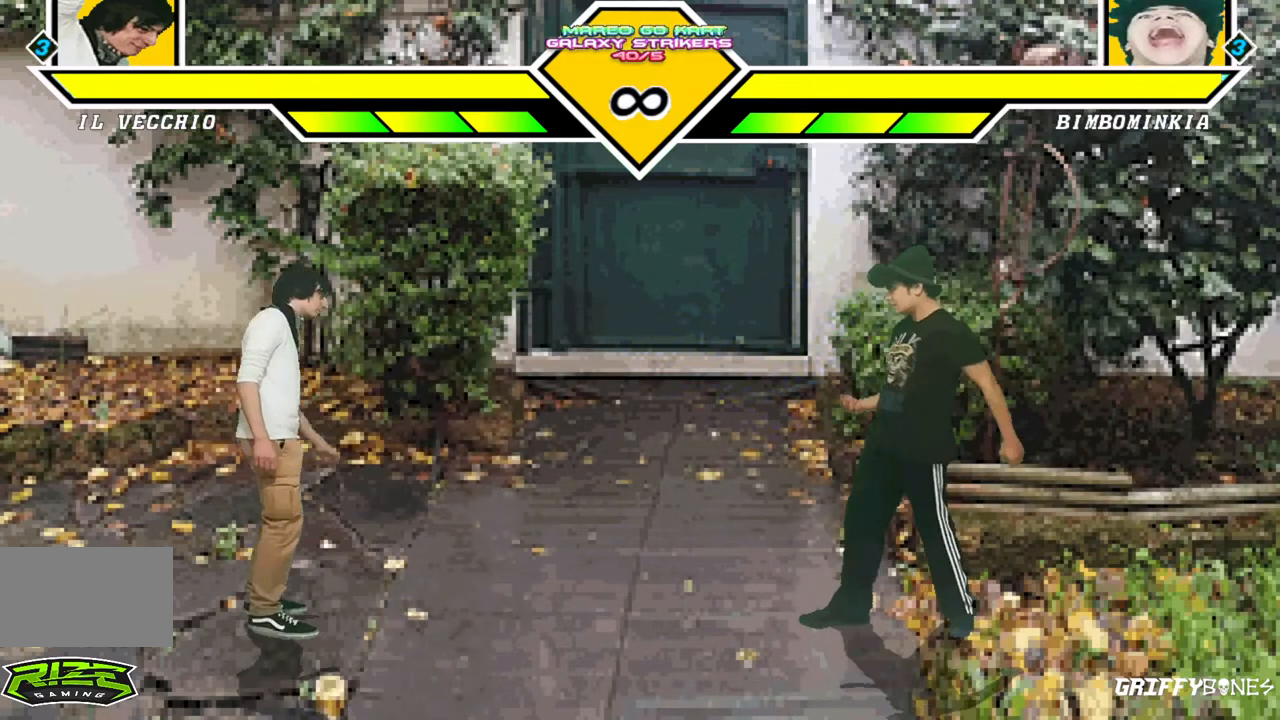
{"buttons": [], "events": [[183, "DPAD_LEFT", "up"], [200, "DPAD_DOWN", "down"], [317, "DPAD_LEFT", "down"], [367, "DPAD_DOWN", "up"], [433, "DPAD_LEFT", "up"]]}
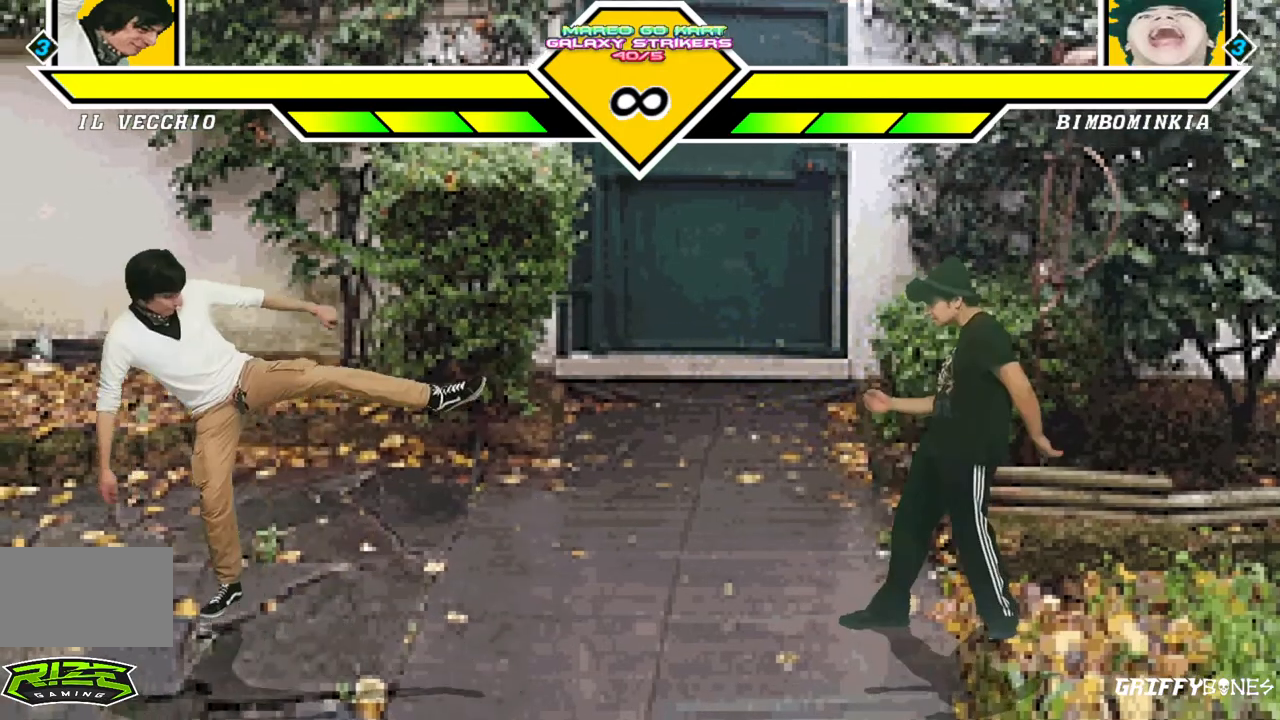
{"buttons": [], "events": []}
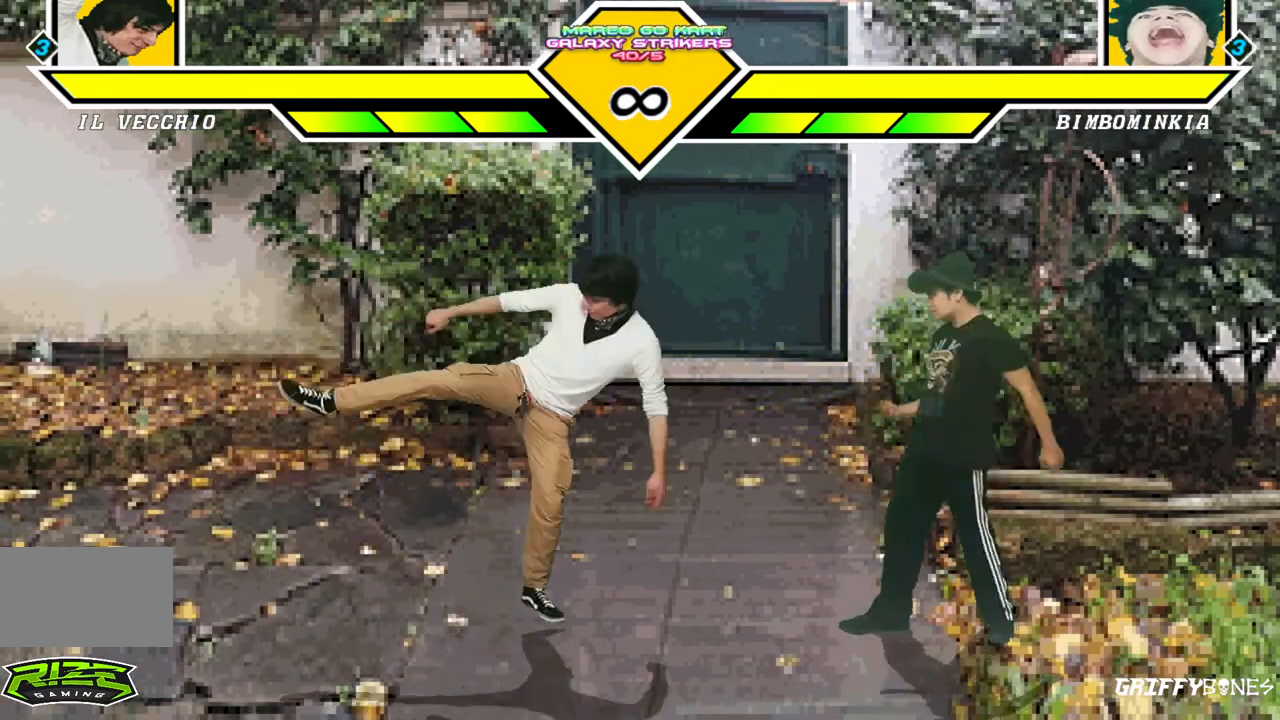
{"buttons": [], "events": []}
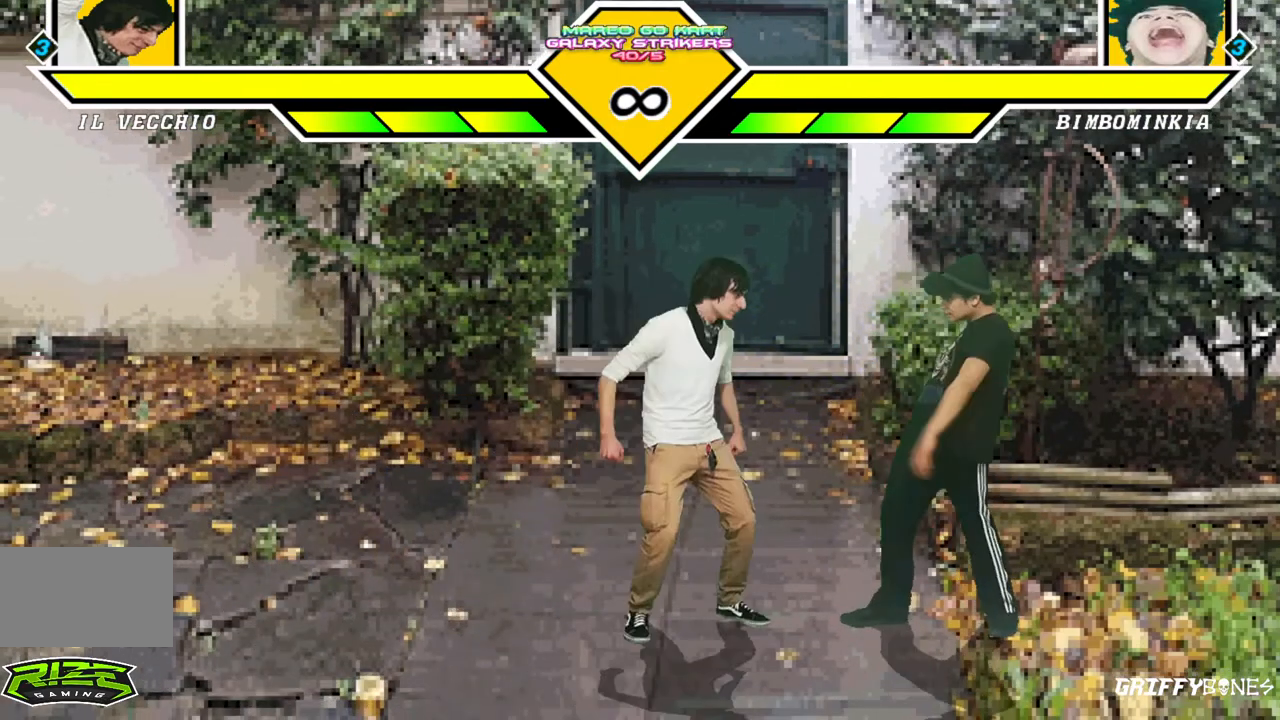
{"buttons": ["DPAD_DOWN", "DPAD_RIGHT"], "events": [[200, "DPAD_DOWN", "down"], [300, "DPAD_RIGHT", "down"], [333, "DPAD_DOWN", "up"], [400, "DPAD_RIGHT", "up"], [433, "DPAD_DOWN", "down"], [500, "DPAD_RIGHT", "down"]]}
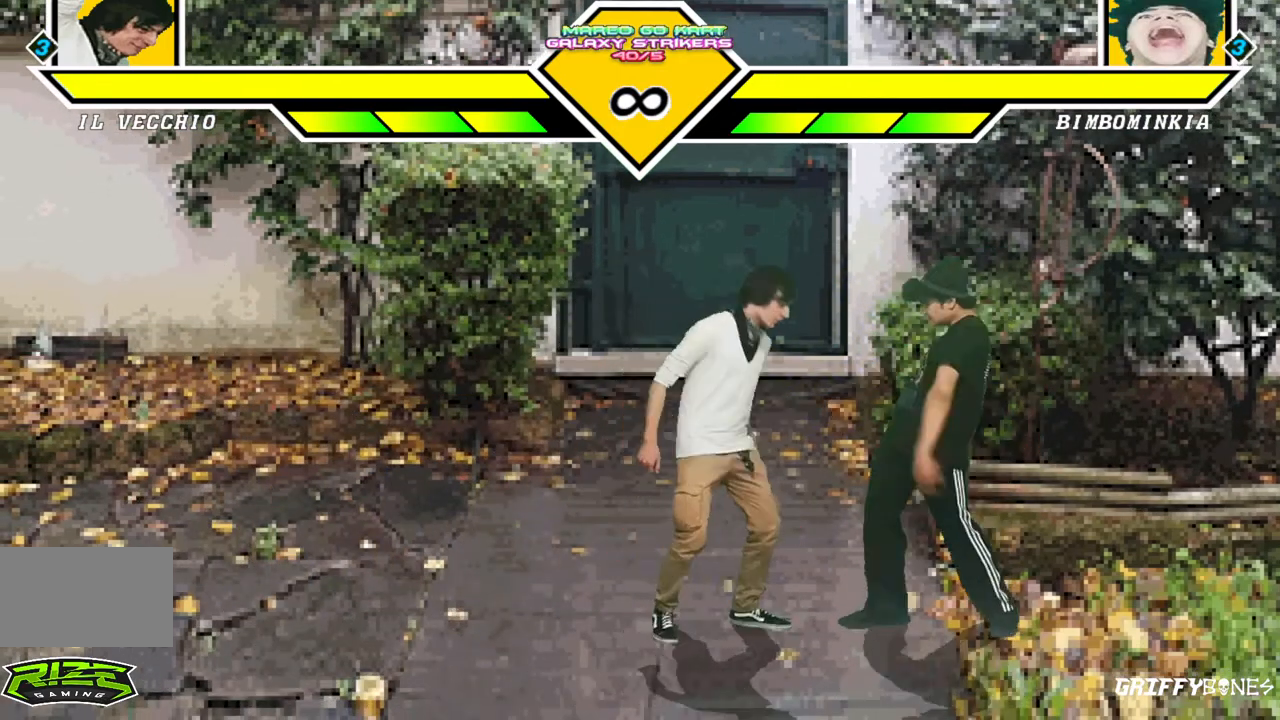
{"buttons": [], "events": [[33, "DPAD_DOWN", "up"], [67, "DPAD_RIGHT", "up"]]}
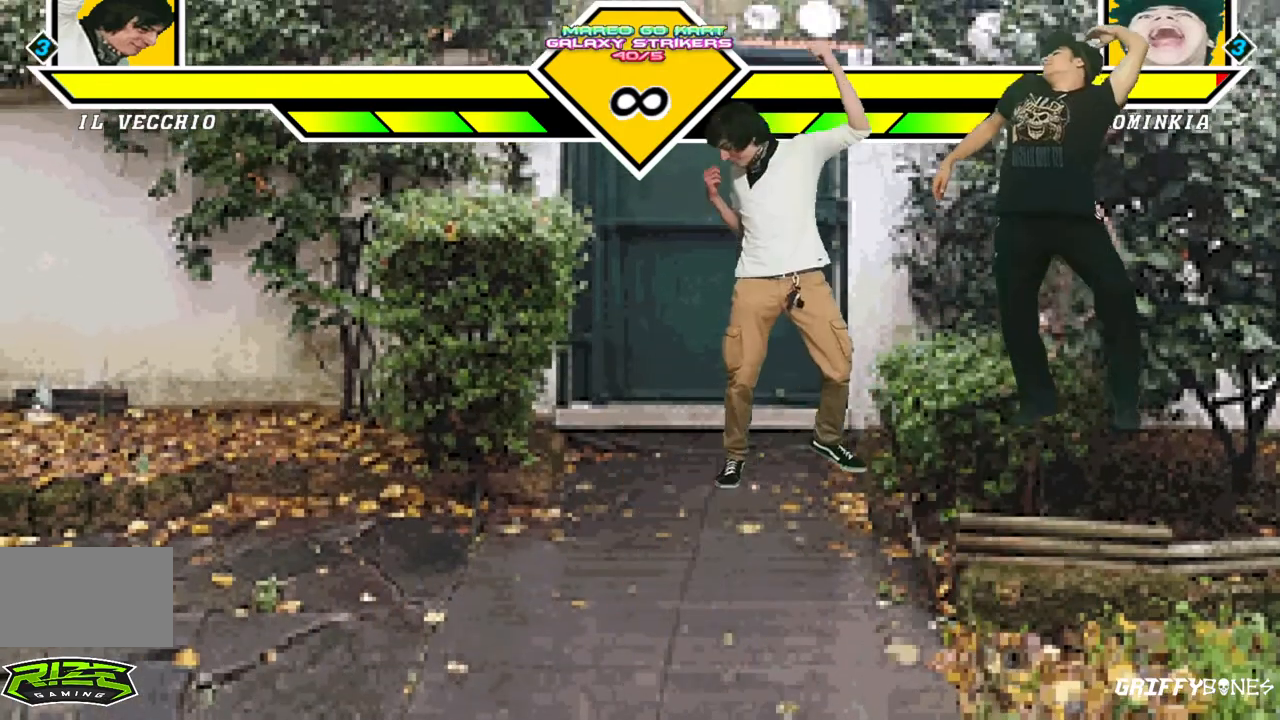
{"buttons": [], "events": []}
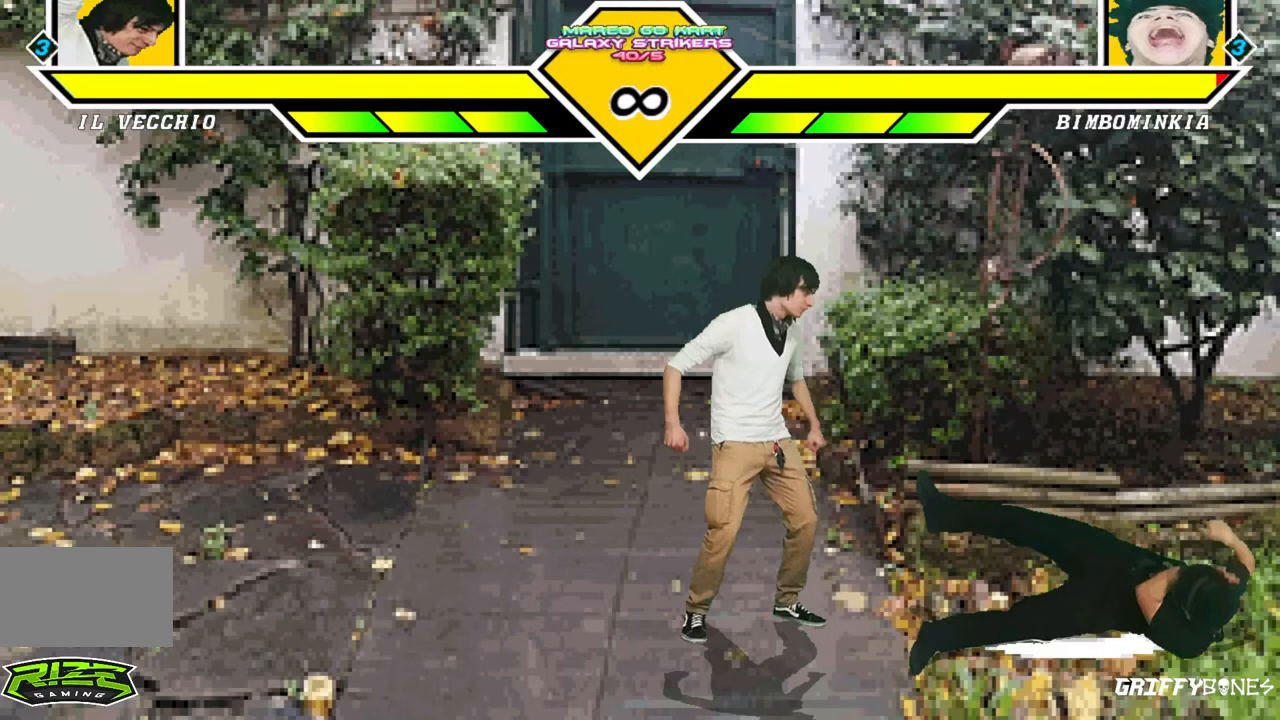
{"buttons": [], "events": [[167, "DPAD_RIGHT", "down"], [283, "DPAD_DOWN", "down"], [283, "DPAD_RIGHT", "up"], [367, "DPAD_RIGHT", "down"], [417, "DPAD_DOWN", "up"], [467, "DPAD_RIGHT", "up"]]}
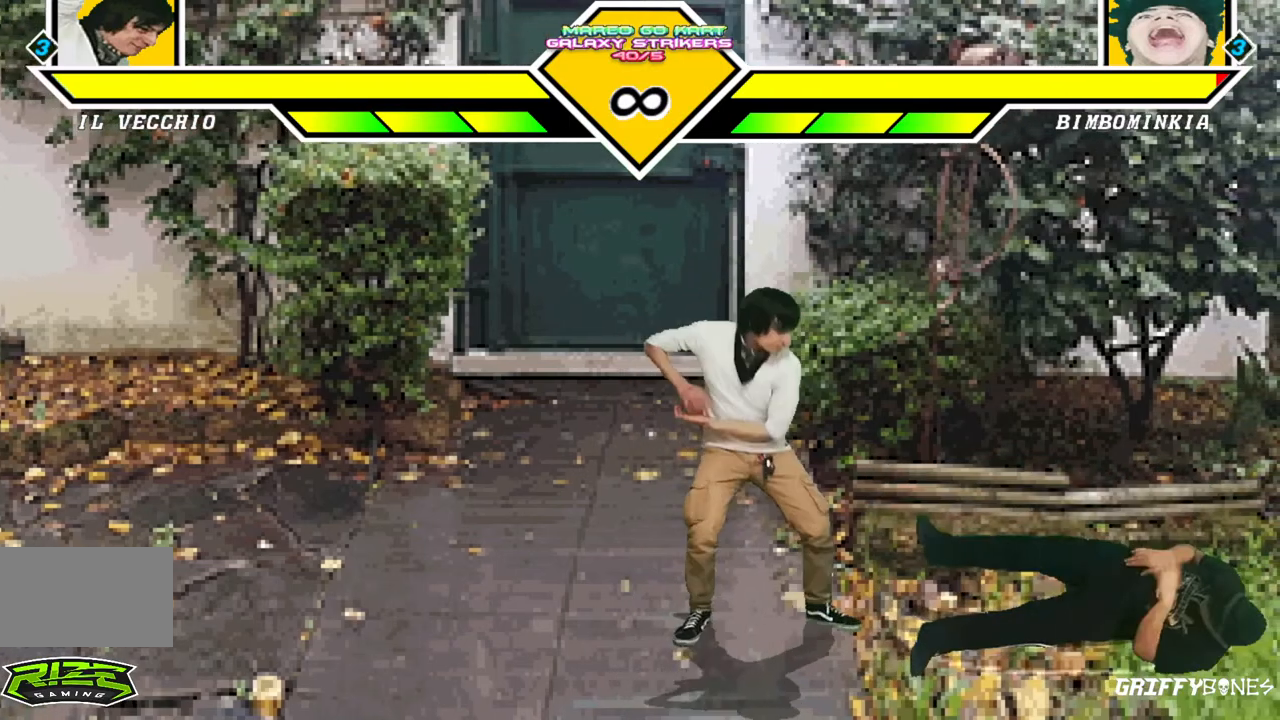
{"buttons": [], "events": []}
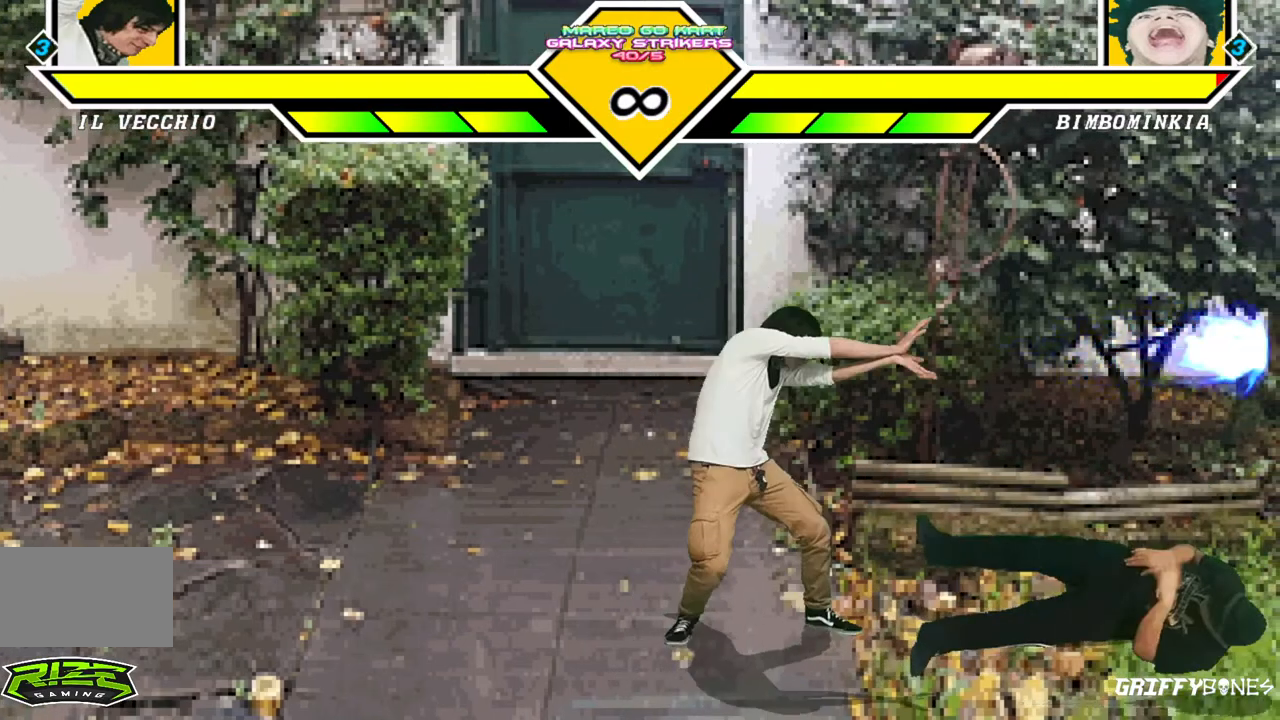
{"buttons": ["DPAD_DOWN"], "events": [[383, "DPAD_RIGHT", "down"], [483, "DPAD_DOWN", "down"], [483, "DPAD_RIGHT", "up"]]}
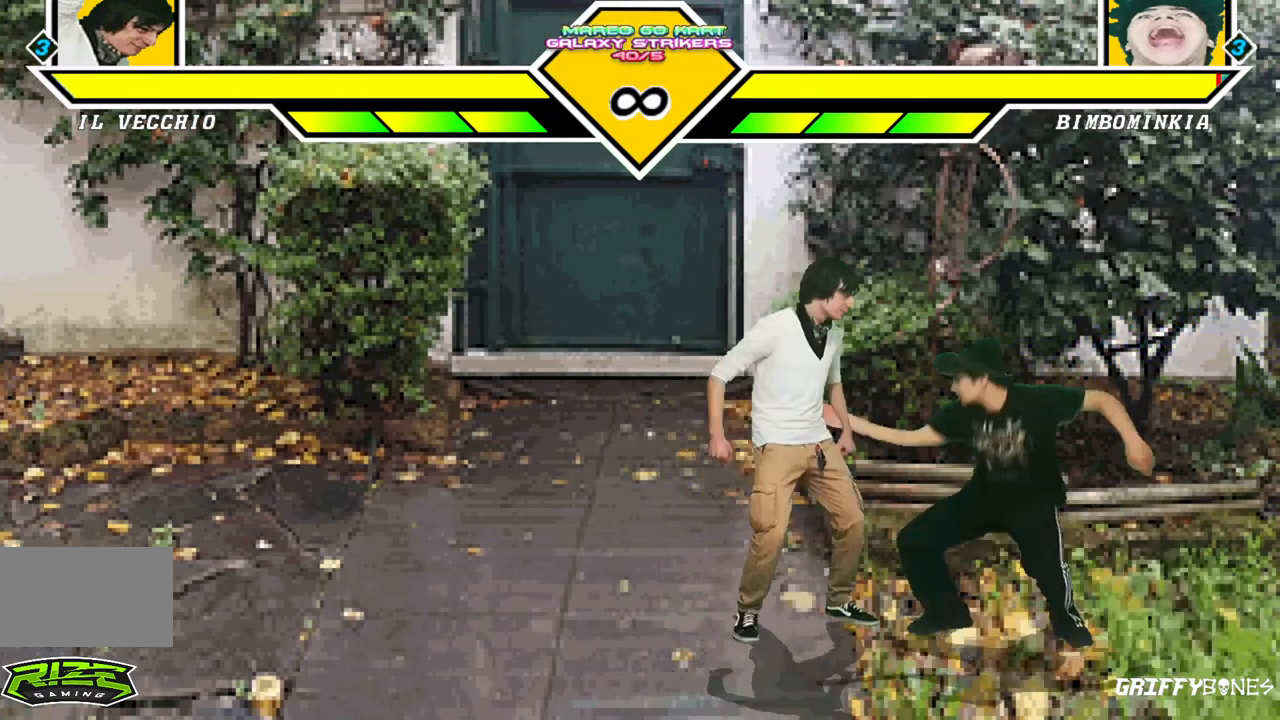
{"buttons": [], "events": [[83, "DPAD_RIGHT", "down"], [150, "DPAD_DOWN", "up"], [233, "DPAD_RIGHT", "up"]]}
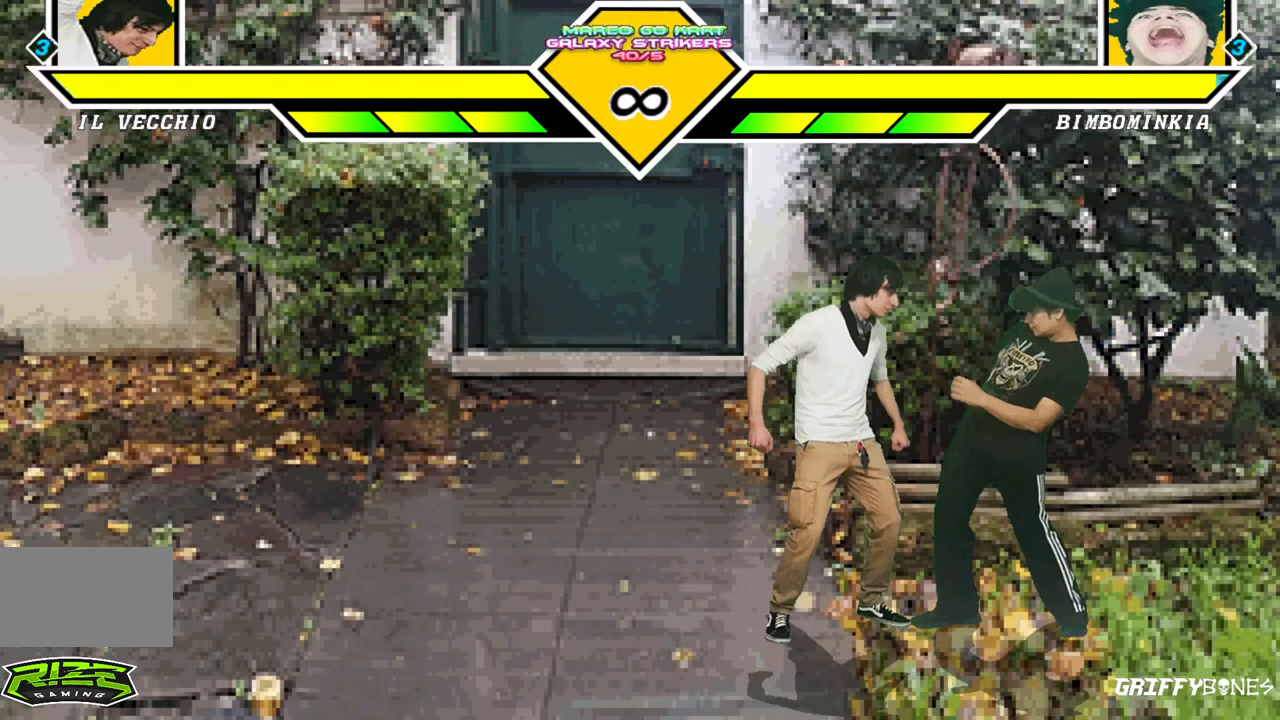
{"buttons": ["DPAD_DOWN"], "events": [[250, "DPAD_DOWN", "down"], [350, "DPAD_DOWN", "up"], [417, "DPAD_DOWN", "down"]]}
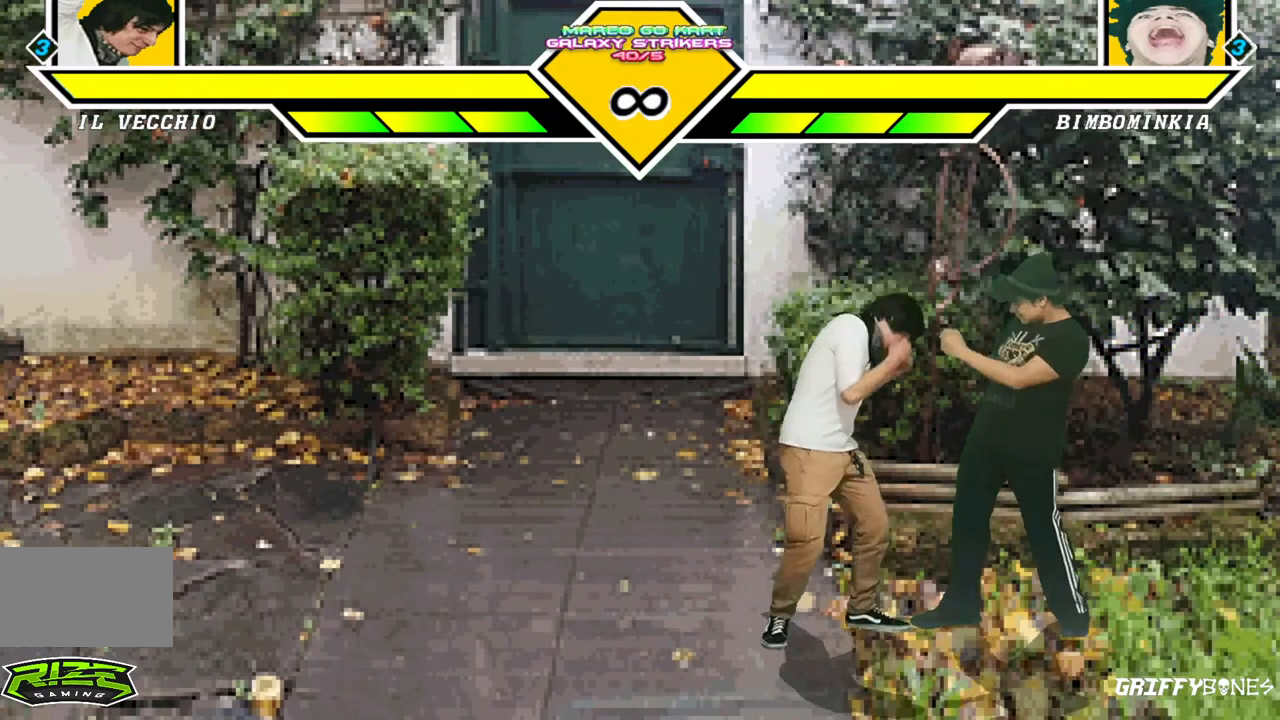
{"buttons": [], "events": [[50, "DPAD_DOWN", "up"]]}
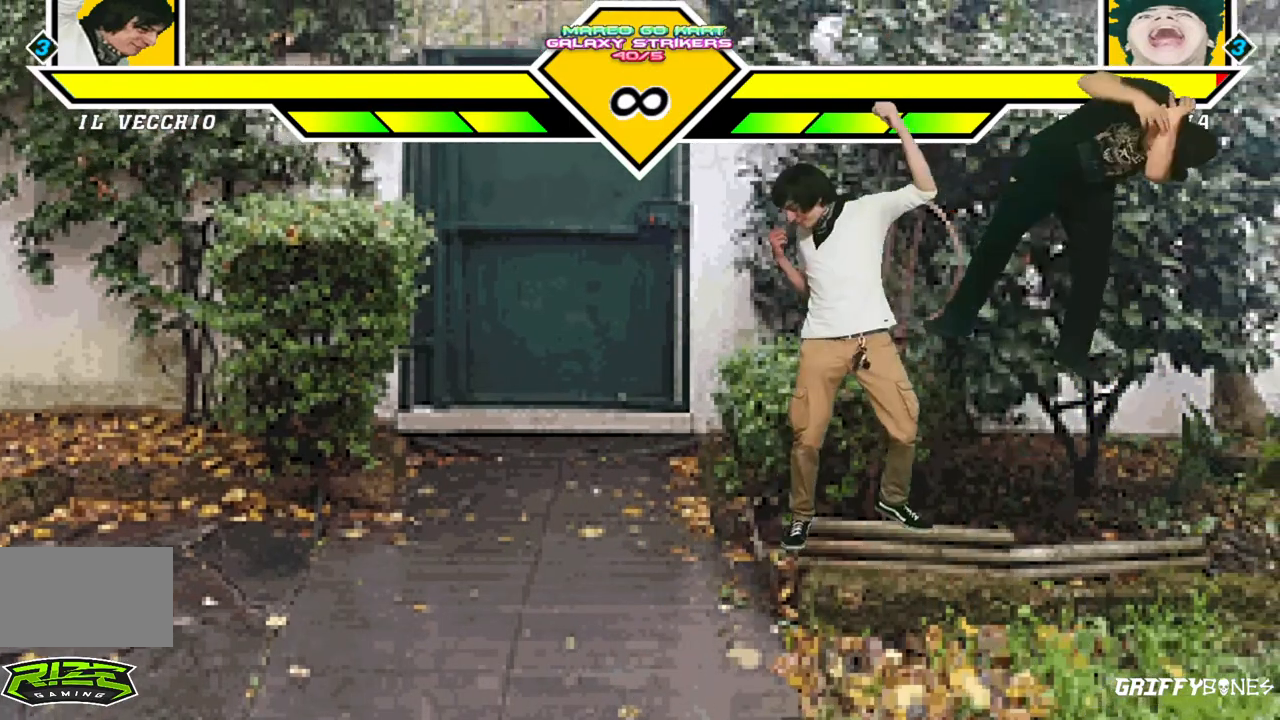
{"buttons": ["DPAD_DOWN"], "events": [[267, "DPAD_DOWN", "down"], [367, "DPAD_DOWN", "up"], [450, "DPAD_DOWN", "down"]]}
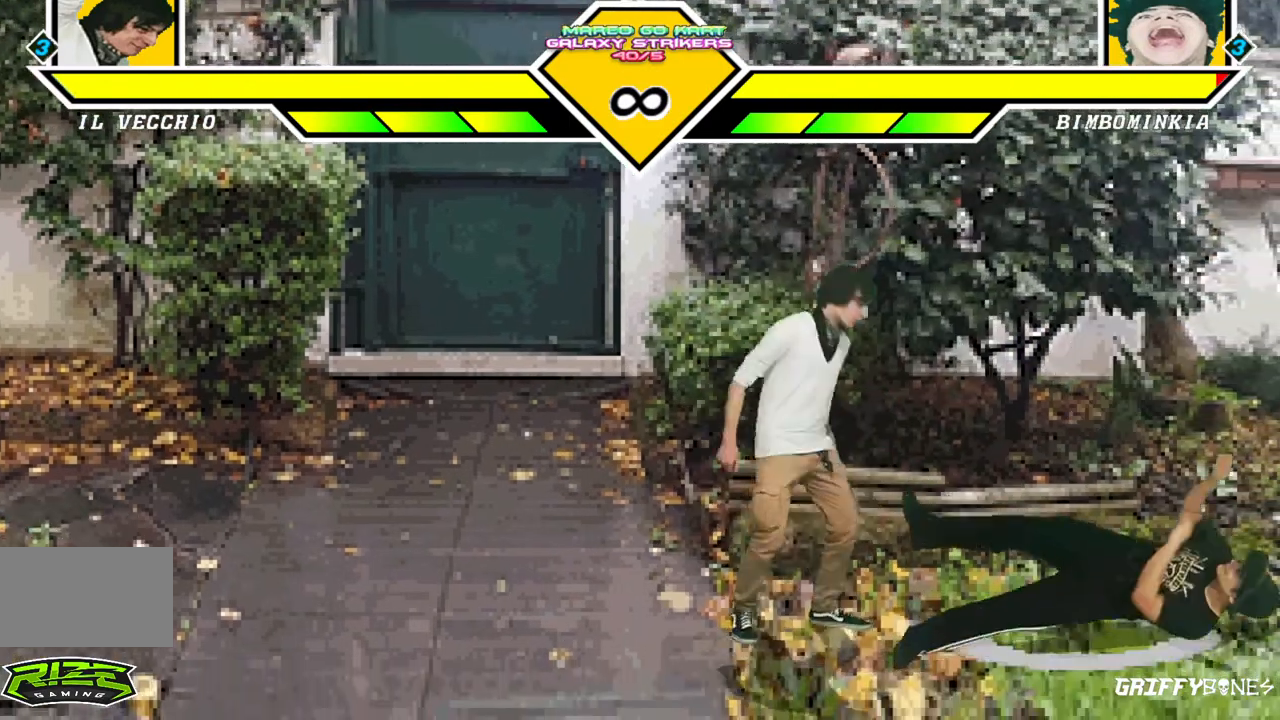
{"buttons": [], "events": [[67, "DPAD_DOWN", "up"]]}
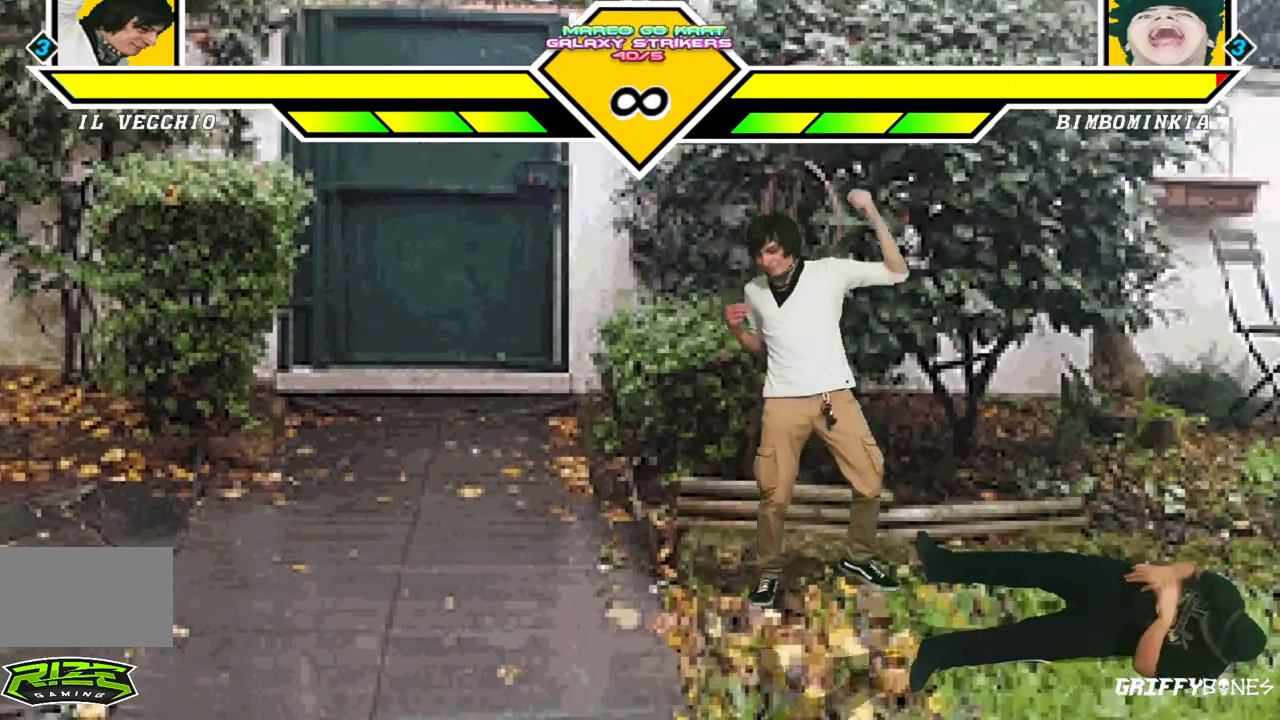
{"buttons": ["DPAD_RIGHT"], "events": [[267, "DPAD_RIGHT", "down"]]}
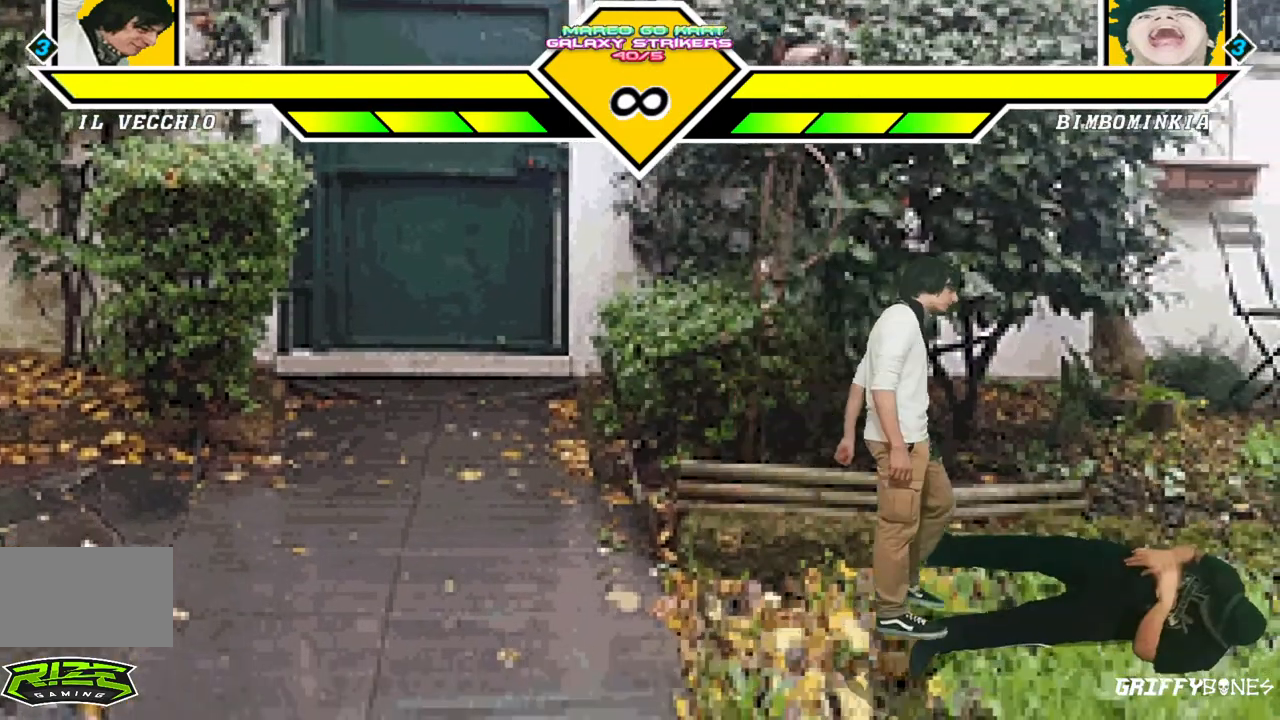
{"buttons": ["DPAD_RIGHT"], "events": []}
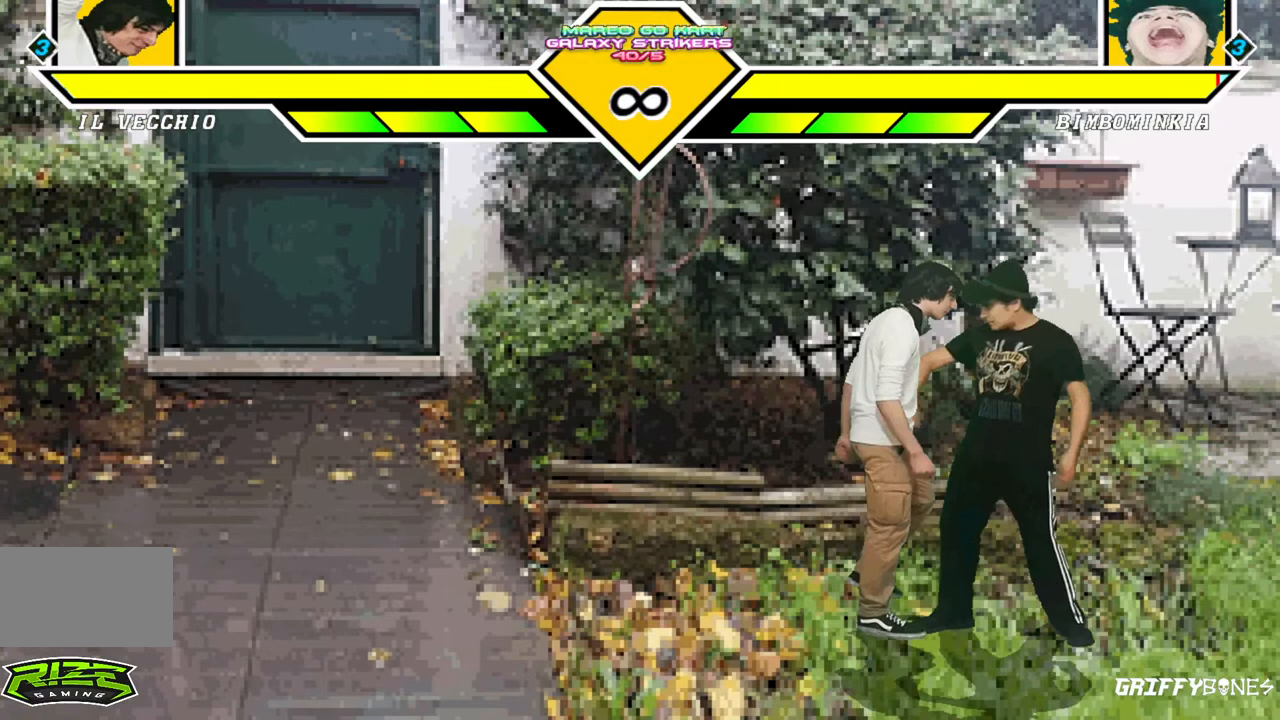
{"buttons": [], "events": [[467, "DPAD_RIGHT", "up"]]}
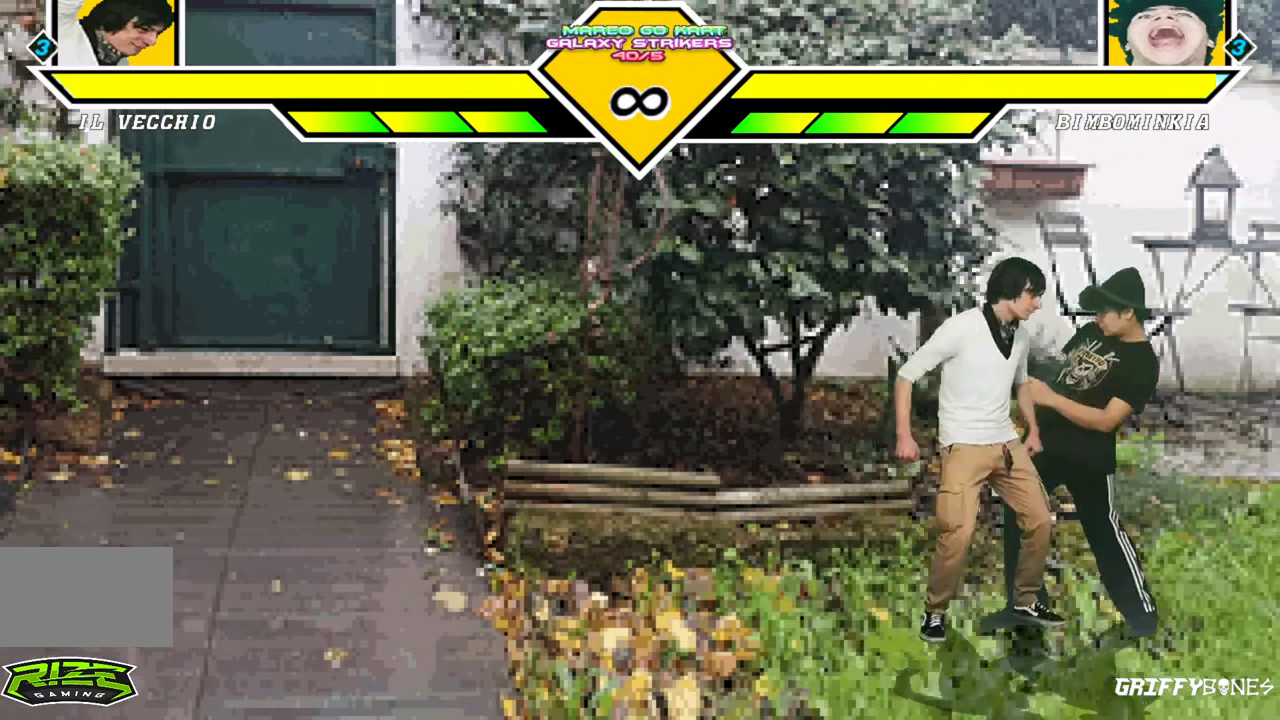
{"buttons": [], "events": [[117, "DPAD_RIGHT", "down"], [250, "DPAD_RIGHT", "up"]]}
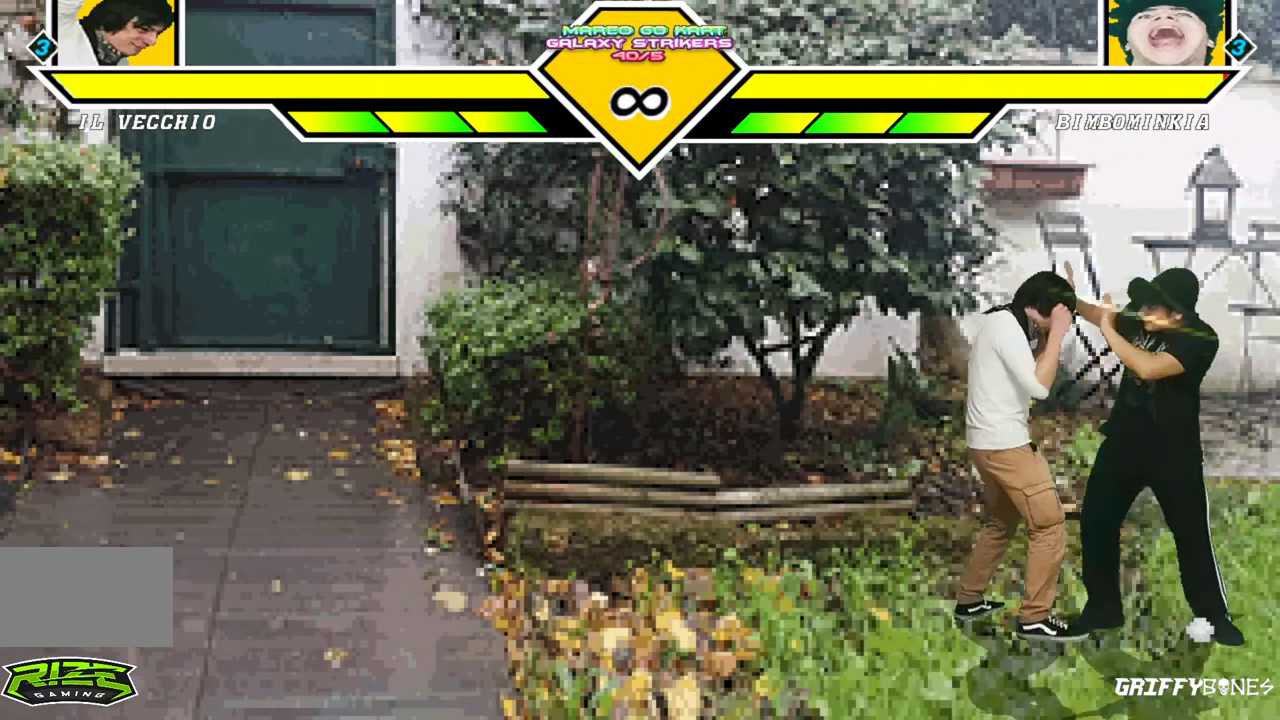
{"buttons": ["DPAD_DOWN", "DPAD_RIGHT"], "events": [[367, "DPAD_DOWN", "down"], [450, "DPAD_RIGHT", "down"]]}
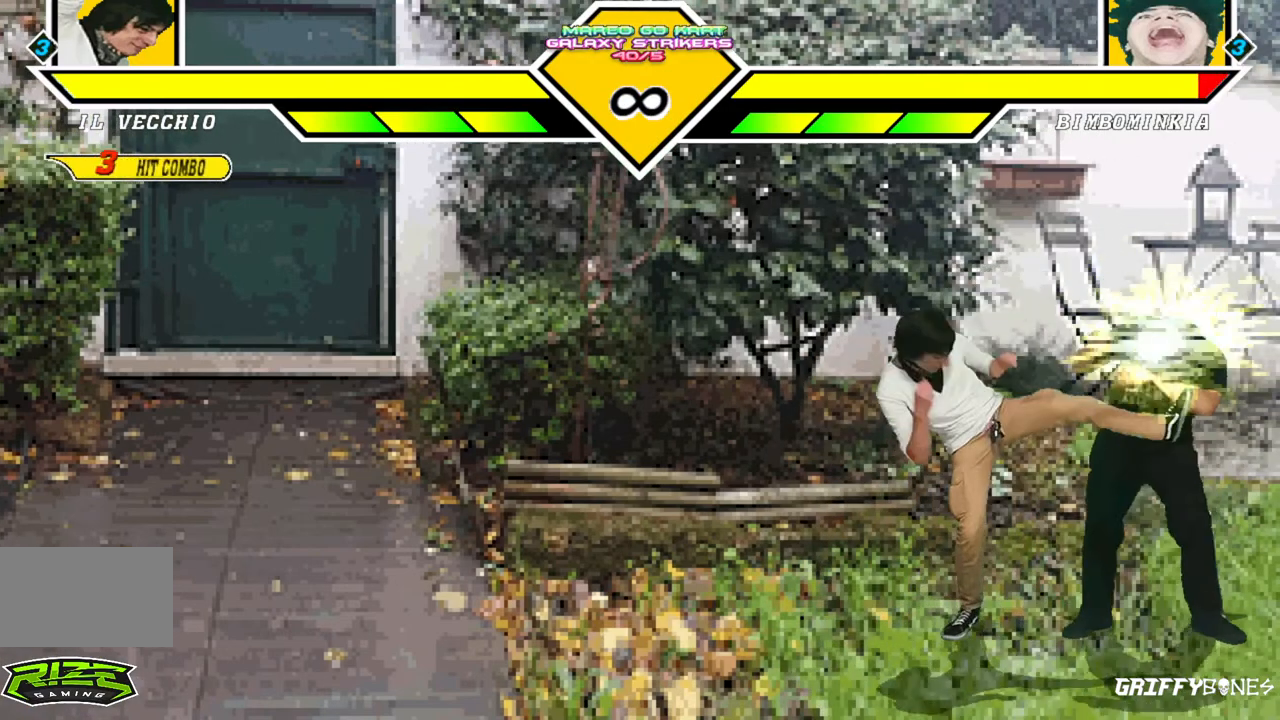
{"buttons": [], "events": [[17, "DPAD_DOWN", "up"], [67, "DPAD_RIGHT", "up"]]}
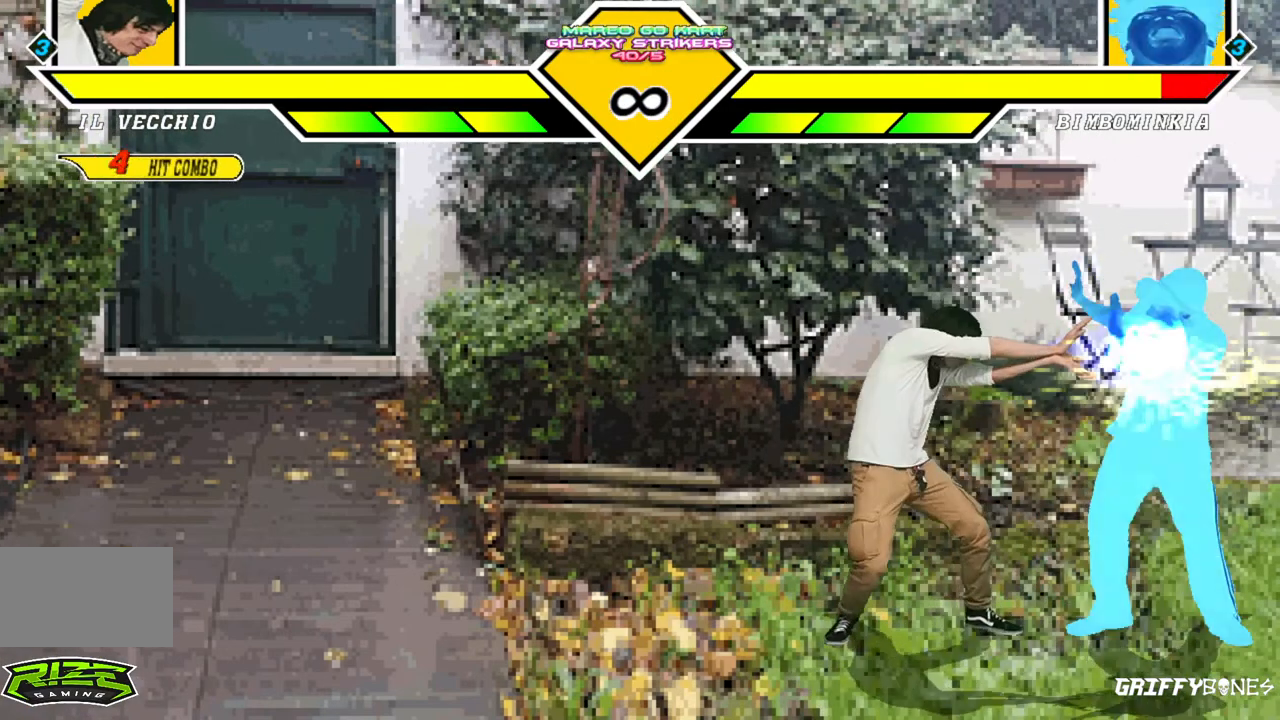
{"buttons": ["DPAD_RIGHT"], "events": [[200, "DPAD_RIGHT", "down"]]}
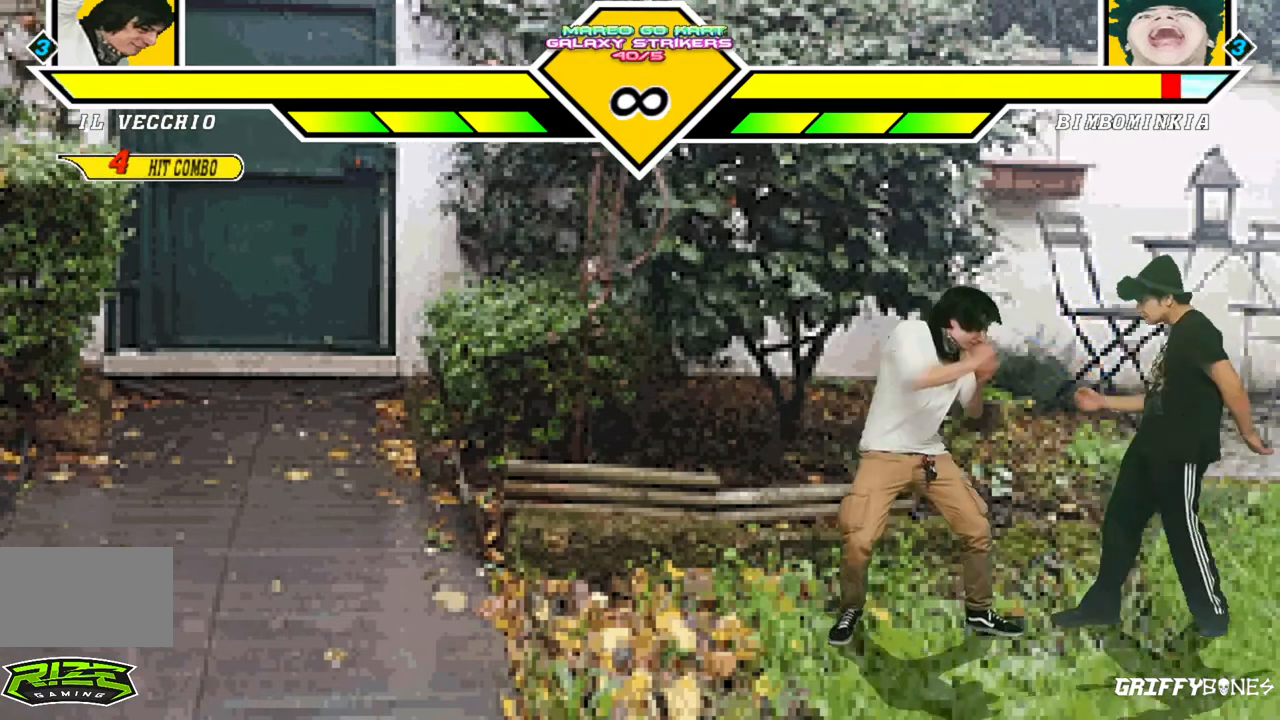
{"buttons": ["DPAD_RIGHT"], "events": []}
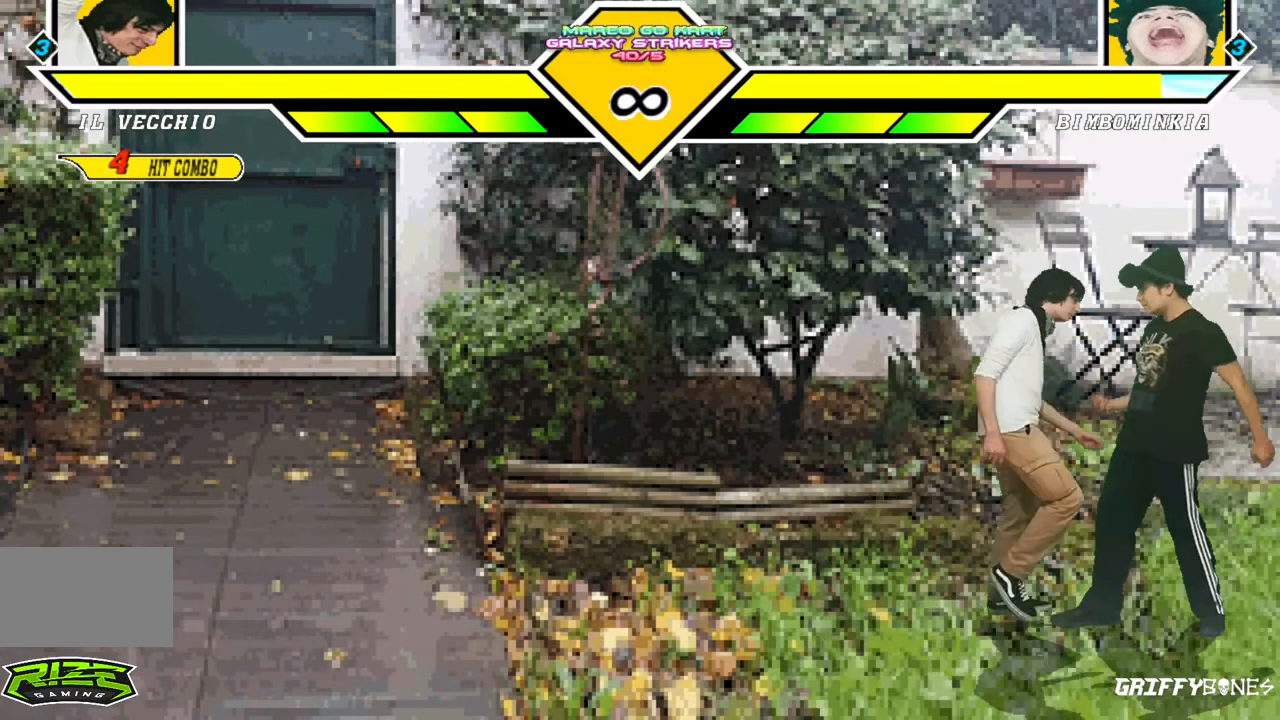
{"buttons": [], "events": [[33, "DPAD_RIGHT", "up"]]}
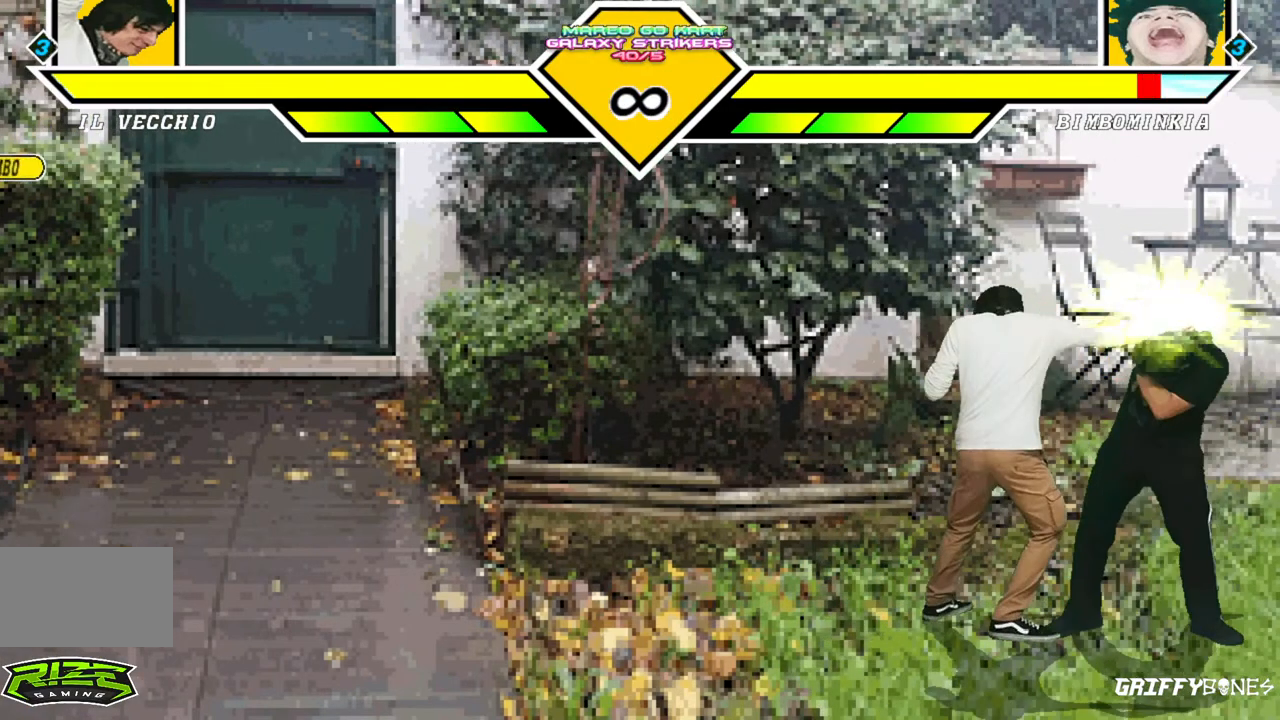
{"buttons": [], "events": [[250, "DPAD_DOWN", "down"], [317, "DPAD_RIGHT", "down"], [367, "DPAD_DOWN", "up"], [433, "DPAD_RIGHT", "up"]]}
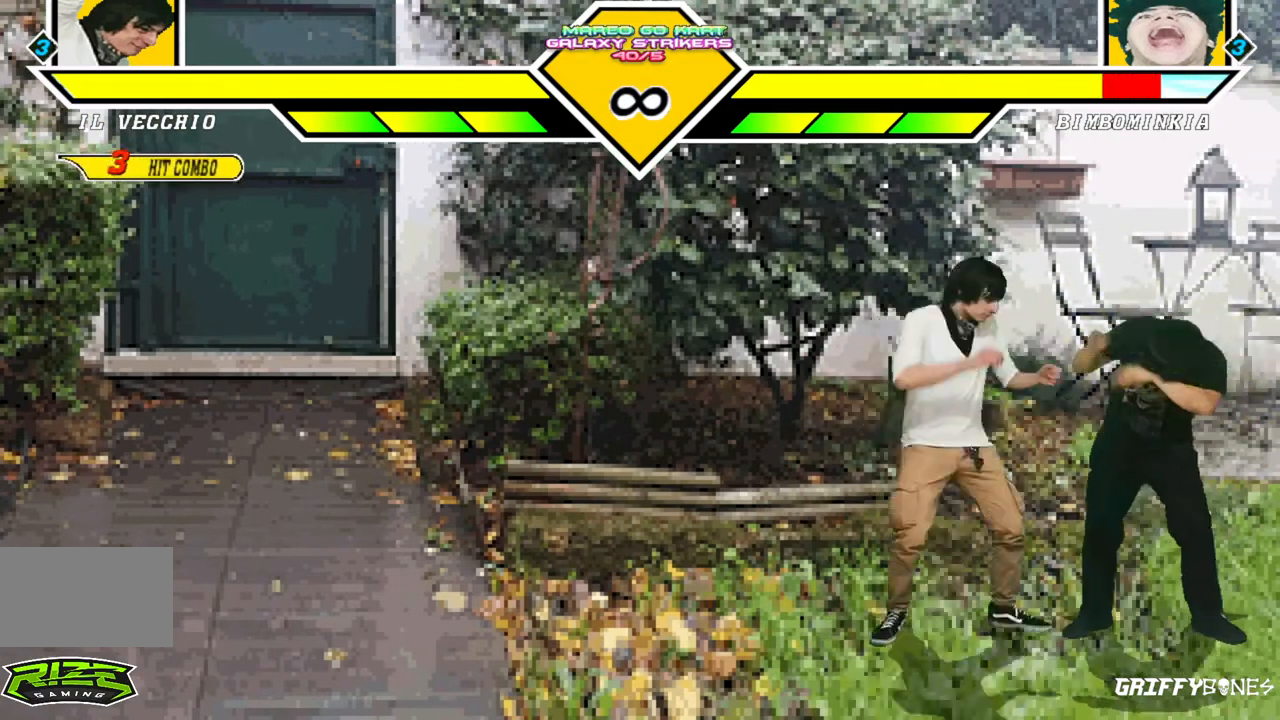
{"buttons": [], "events": []}
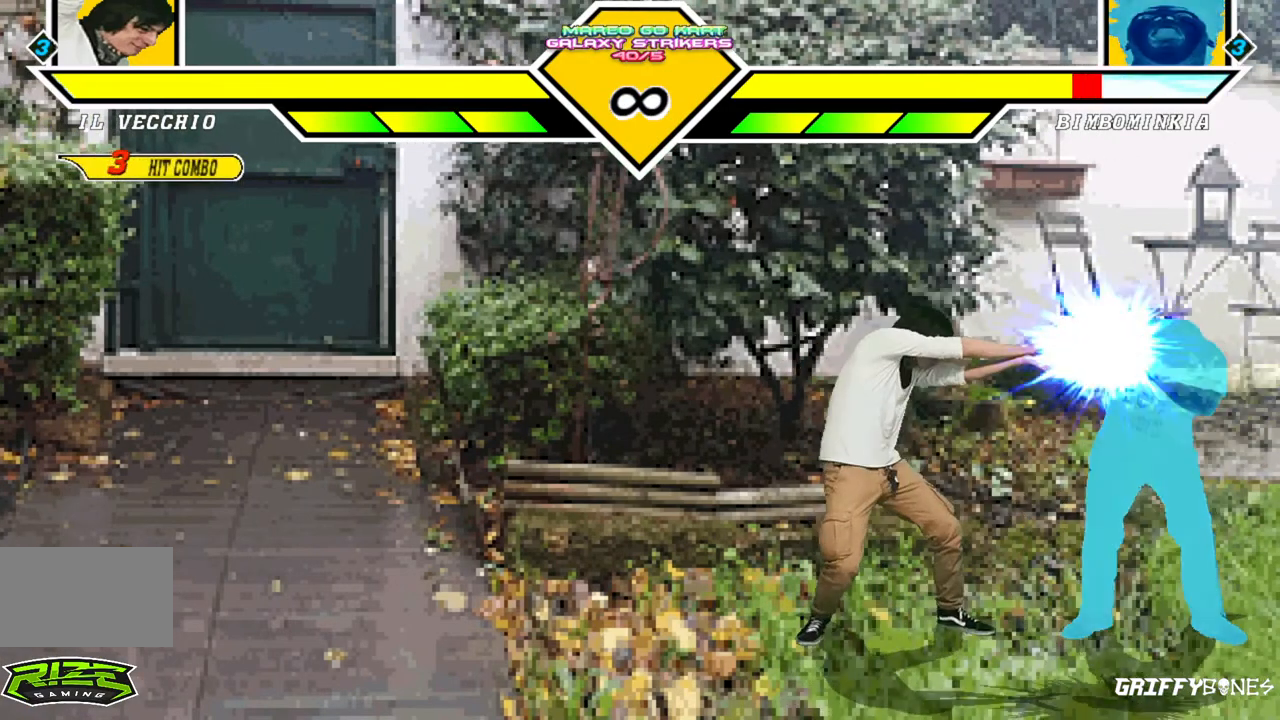
{"buttons": ["DPAD_RIGHT"], "events": [[500, "DPAD_RIGHT", "down"]]}